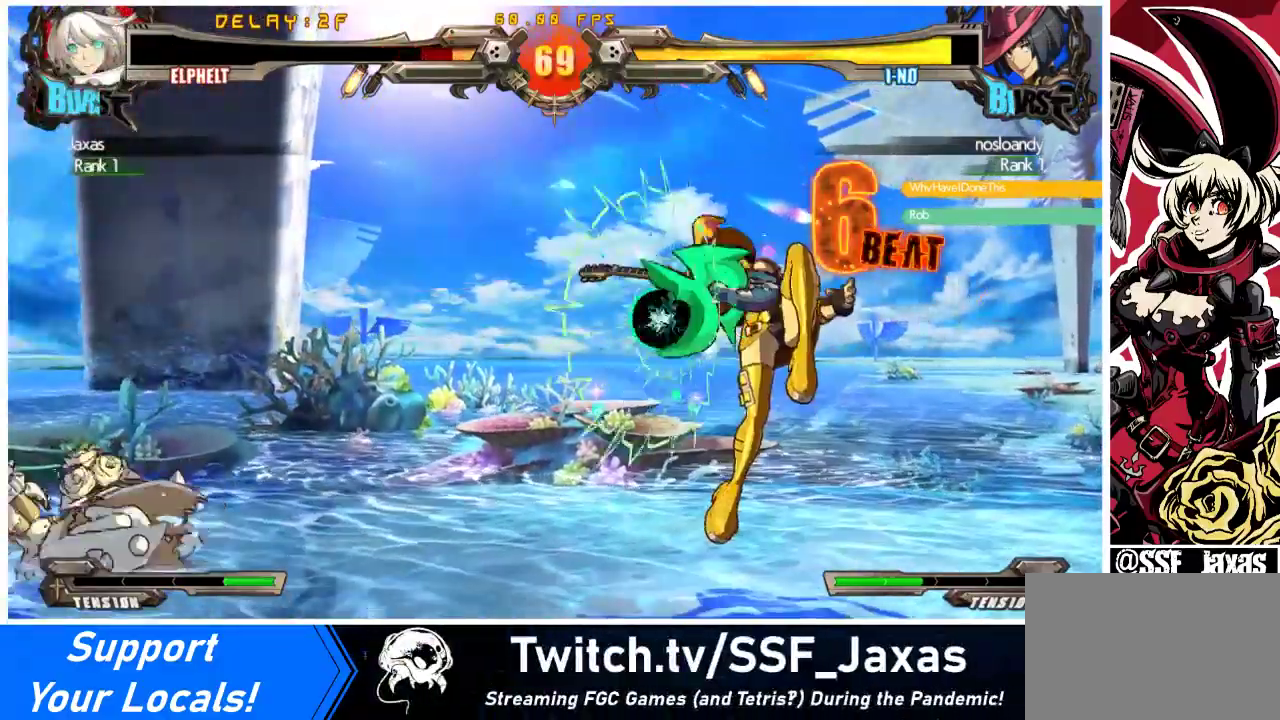
Gameplay with a controller (arcade stick); each line is a JSON object with the inputs held at the frame after it. "events" lists button and stick changes between this image and that frame as [ms after this image, input, new state], when the widget could be followed in between. Not read: L3 R3 other_buttons.
{"buttons": ["DPAD_LEFT"], "events": [[300, "DPAD_DOWN", "down"], [500, "DPAD_DOWN", "up"]]}
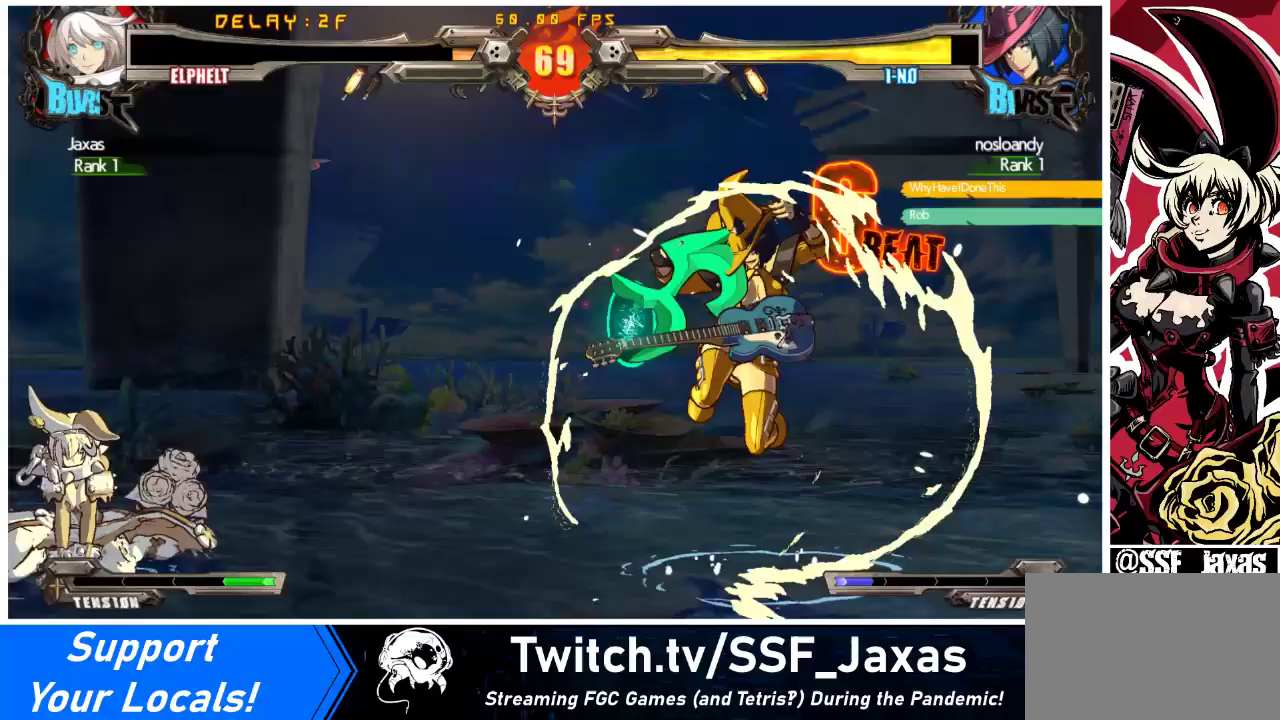
{"buttons": ["DPAD_DOWN", "DPAD_LEFT"], "events": [[200, "DPAD_DOWN", "down"]]}
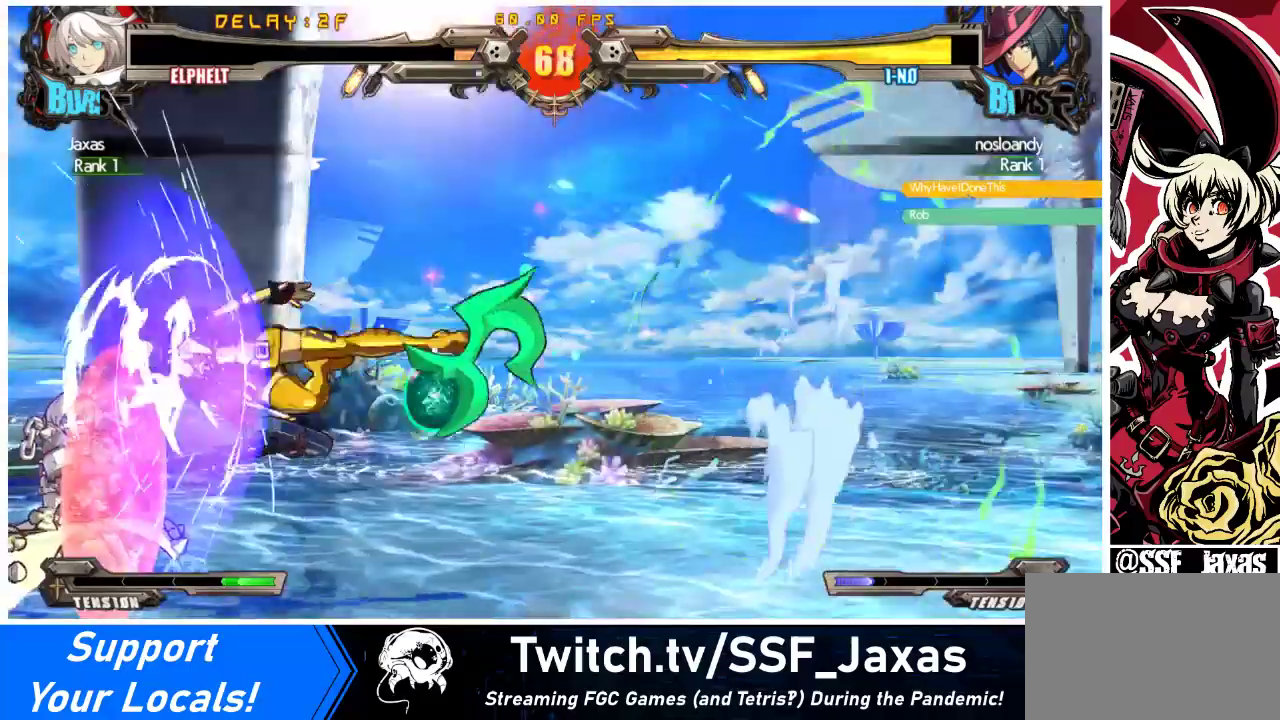
{"buttons": ["SQUARE", "TRIANGLE", "DPAD_DOWN", "DPAD_LEFT"], "events": [[300, "SQUARE", "down"], [300, "TRIANGLE", "down"]]}
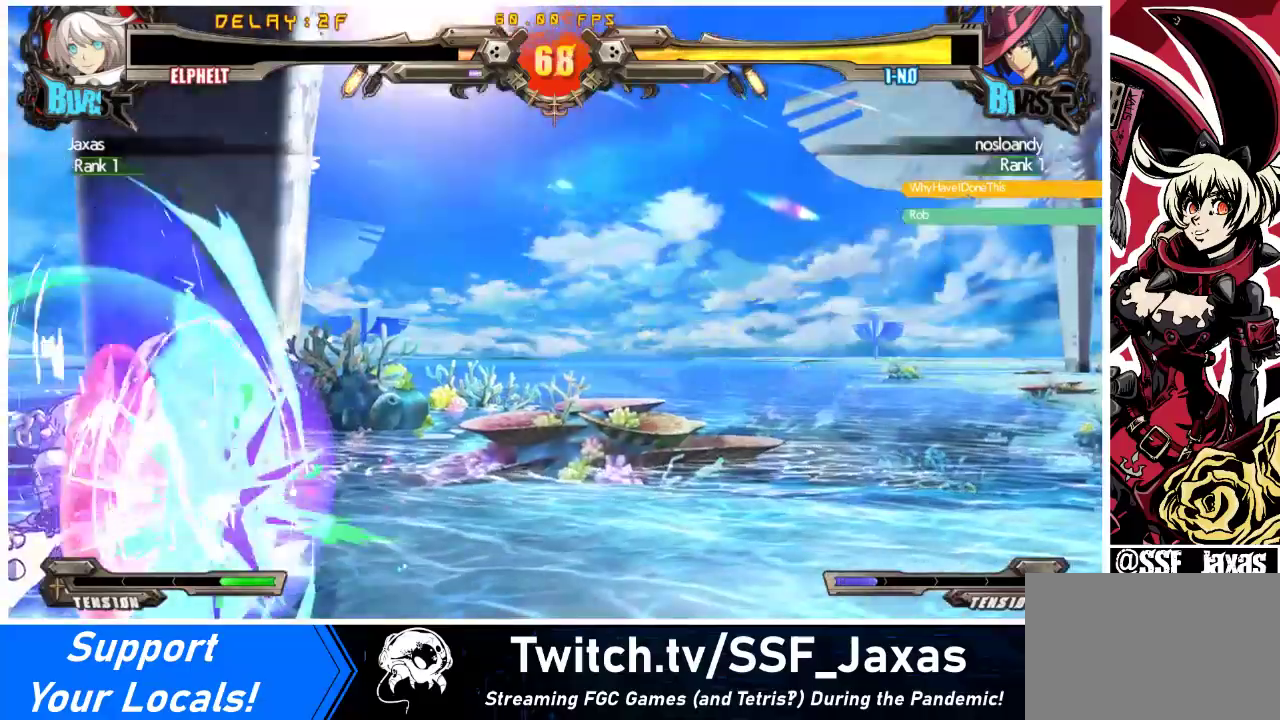
{"buttons": ["R1", "DPAD_LEFT"], "events": [[267, "TRIANGLE", "up"], [300, "DPAD_DOWN", "up"], [300, "SQUARE", "up"], [400, "R1", "down"]]}
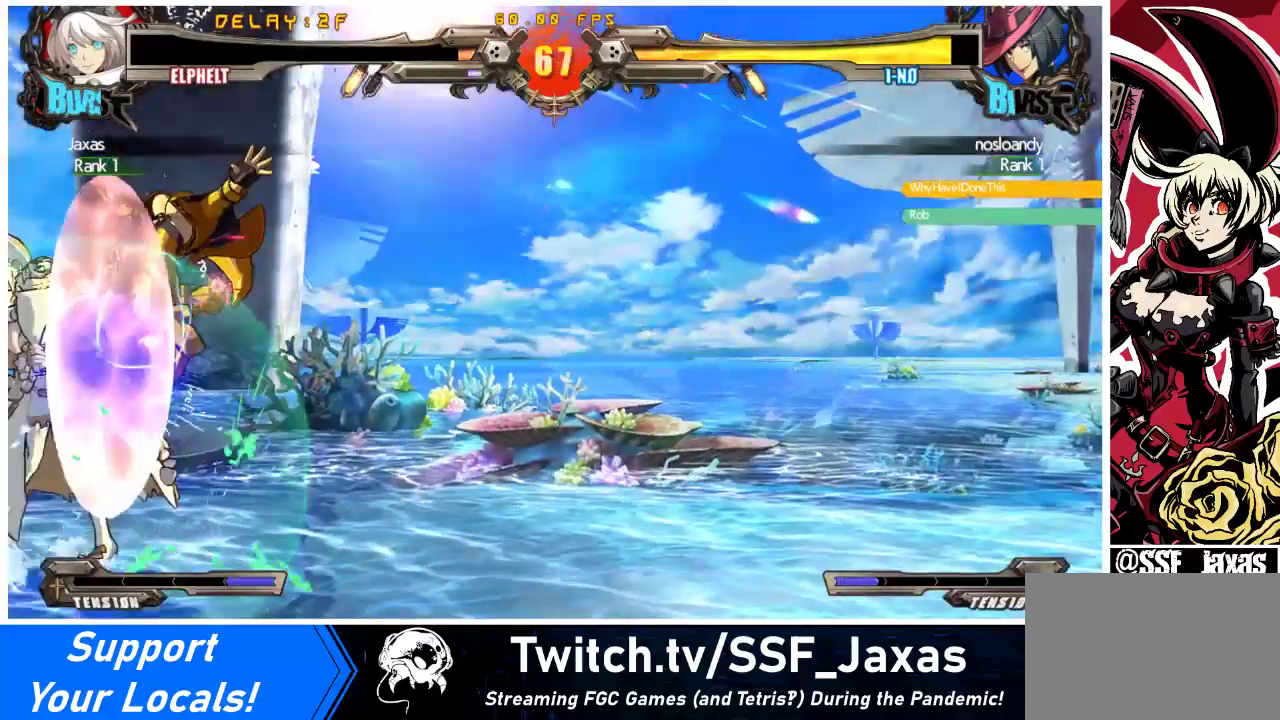
{"buttons": ["R1", "DPAD_LEFT"], "events": [[33, "R1", "up"], [400, "R1", "down"]]}
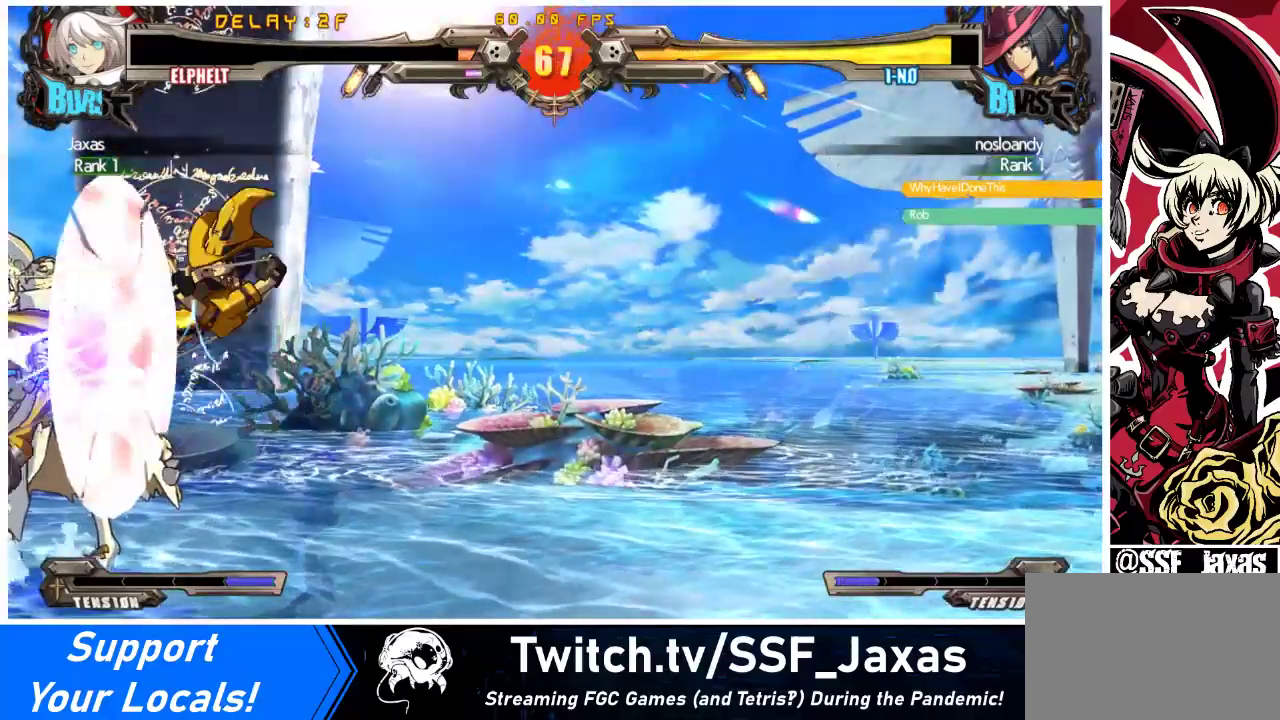
{"buttons": ["DPAD_LEFT"], "events": [[33, "R1", "up"], [133, "DPAD_DOWN", "down"], [200, "SQUARE", "down"], [200, "TRIANGLE", "down"], [500, "DPAD_DOWN", "up"], [500, "SQUARE", "up"], [500, "TRIANGLE", "up"]]}
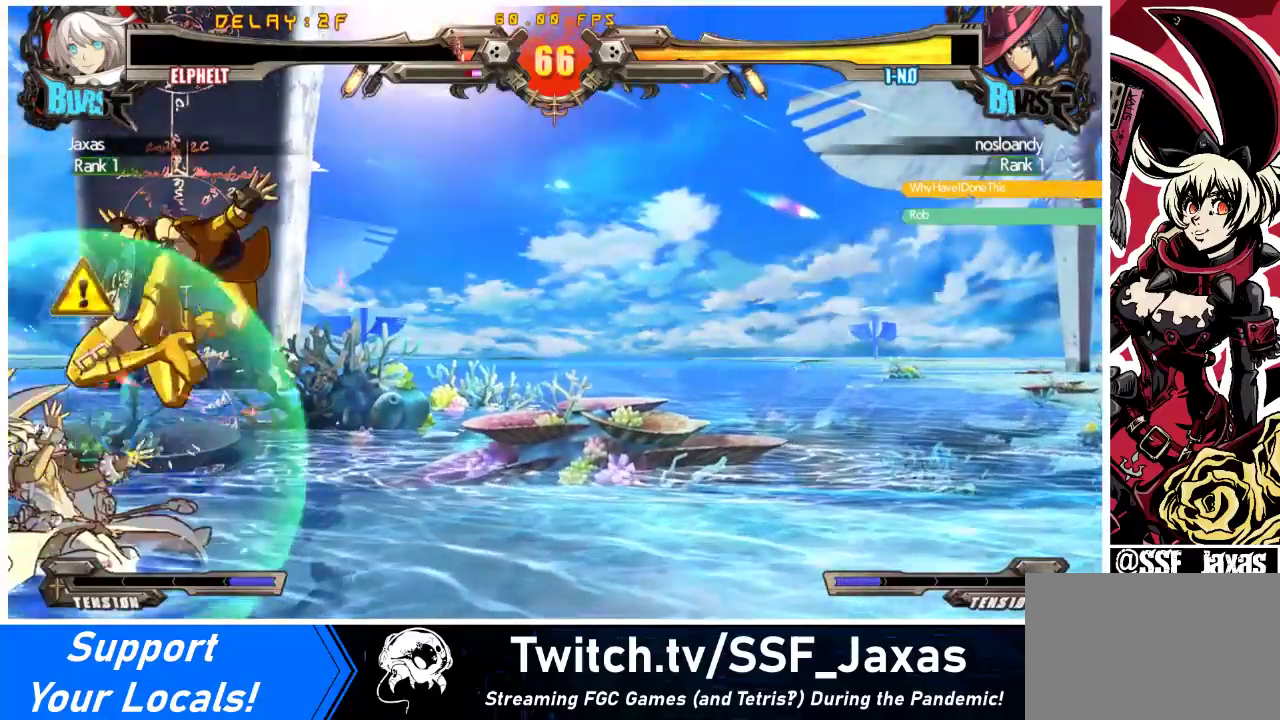
{"buttons": ["SQUARE", "TRIANGLE", "DPAD_DOWN", "DPAD_LEFT"], "events": [[133, "R1", "down"], [300, "DPAD_DOWN", "down"], [300, "R1", "up"], [400, "SQUARE", "down"], [400, "TRIANGLE", "down"]]}
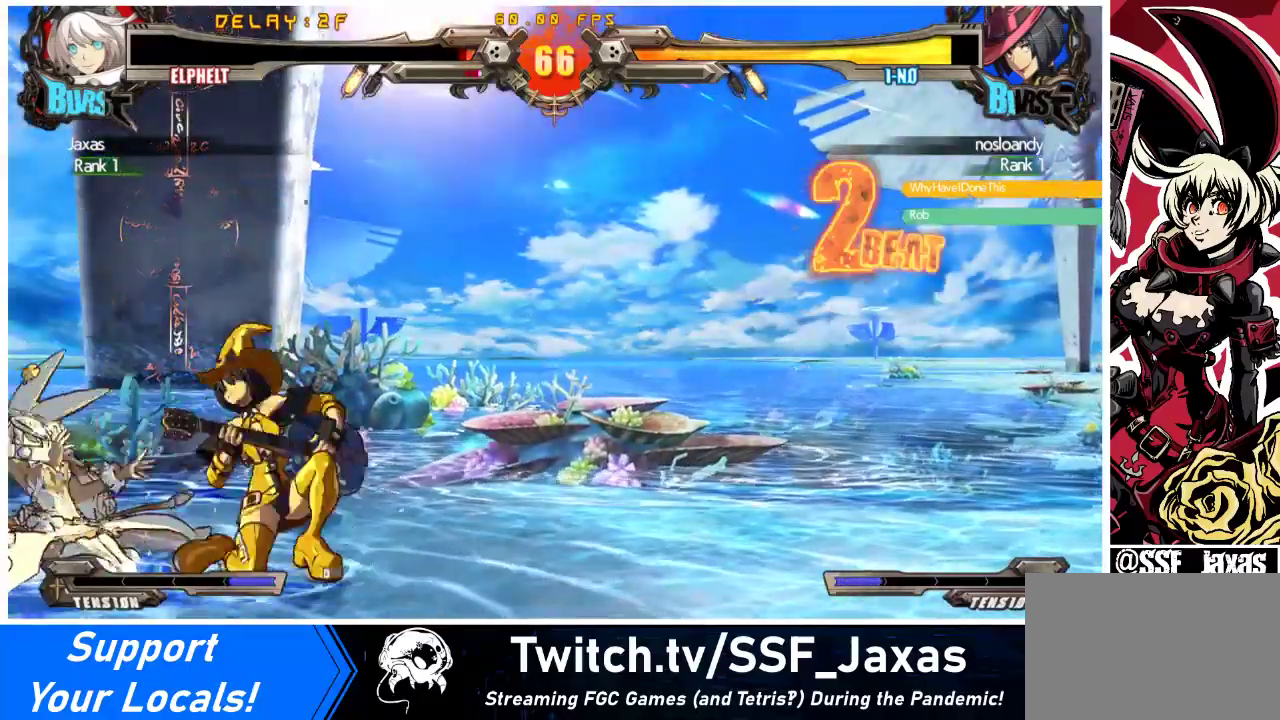
{"buttons": ["DPAD_DOWN", "DPAD_LEFT"], "events": [[367, "SQUARE", "up"], [367, "TRIANGLE", "up"]]}
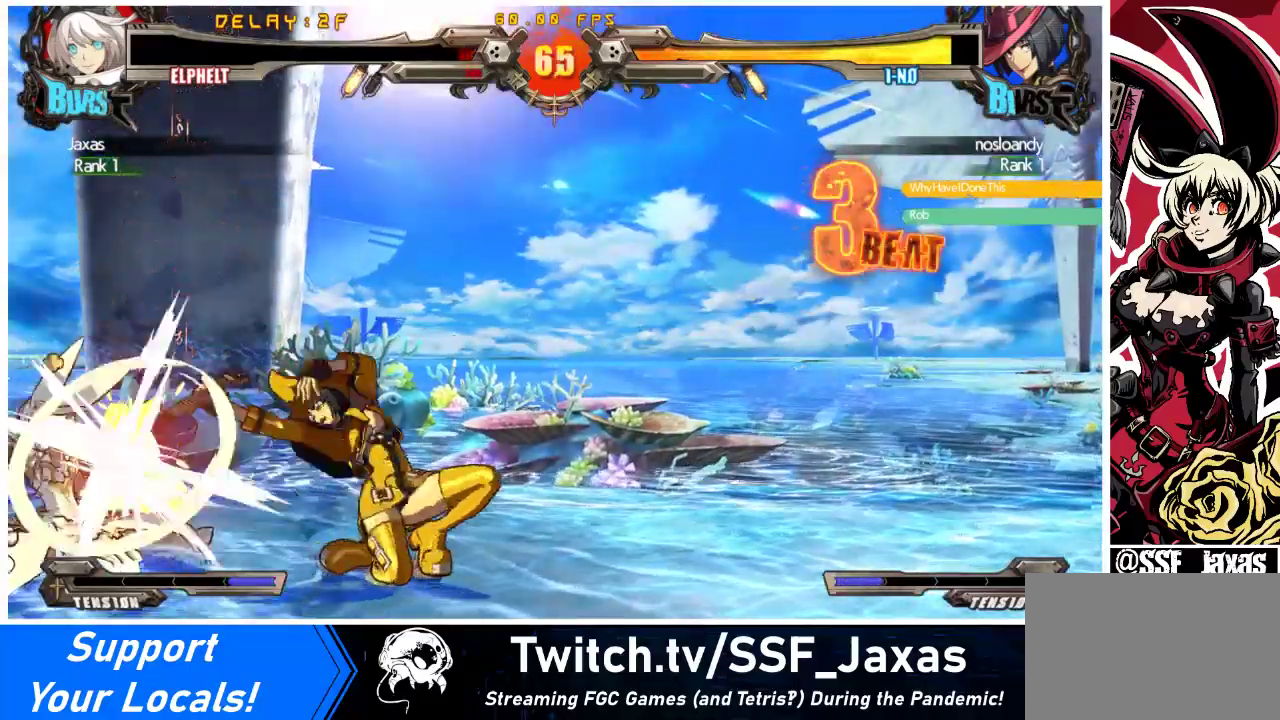
{"buttons": ["DPAD_LEFT"], "events": [[67, "DPAD_DOWN", "up"]]}
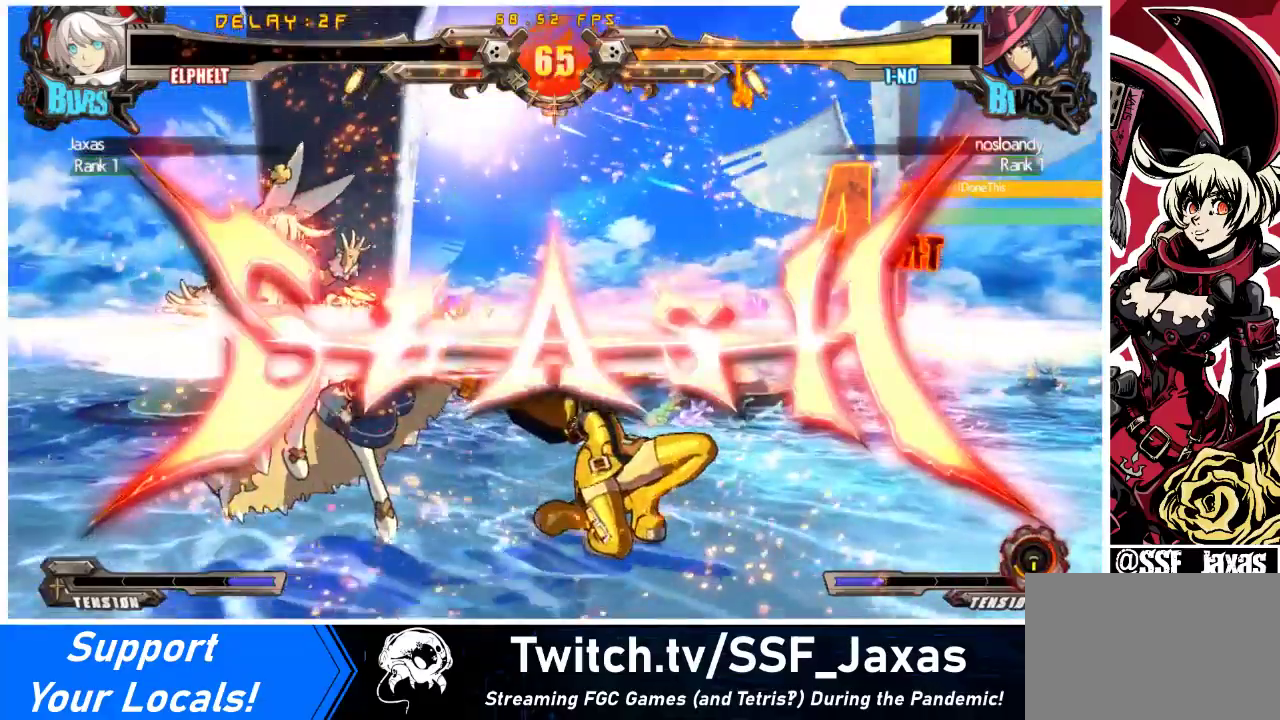
{"buttons": [], "events": [[33, "DPAD_LEFT", "up"]]}
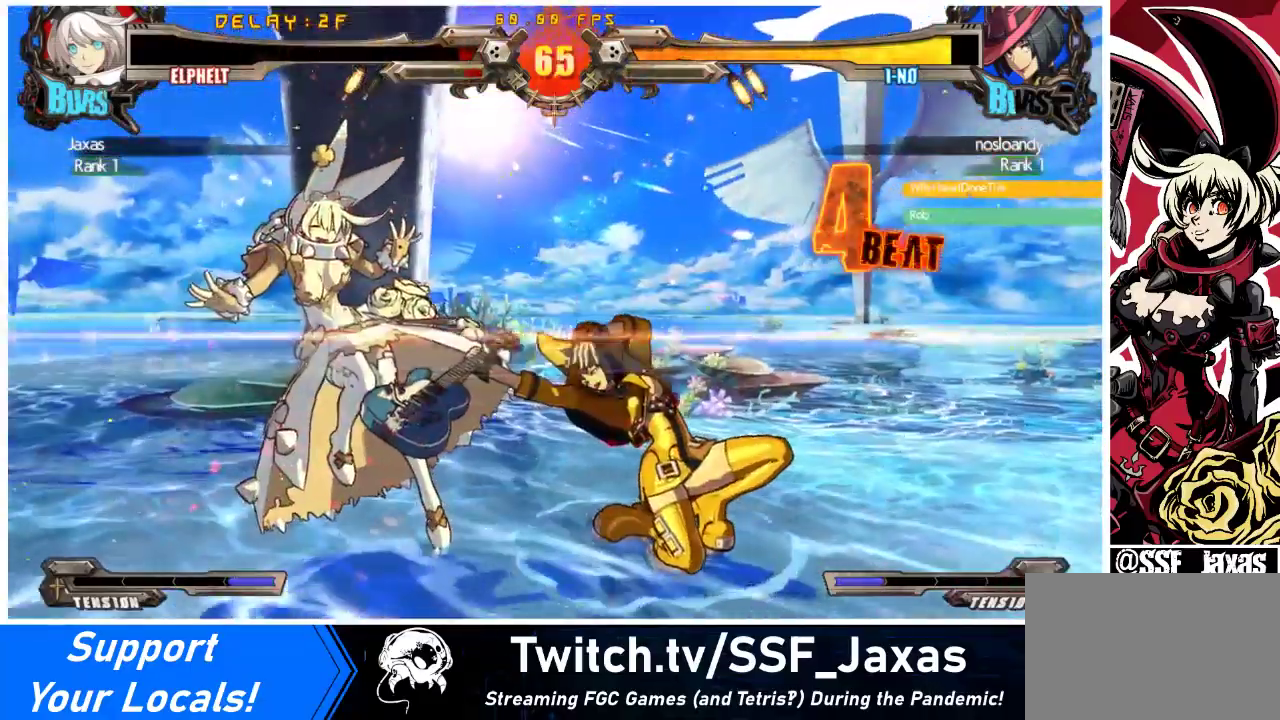
{"buttons": [], "events": []}
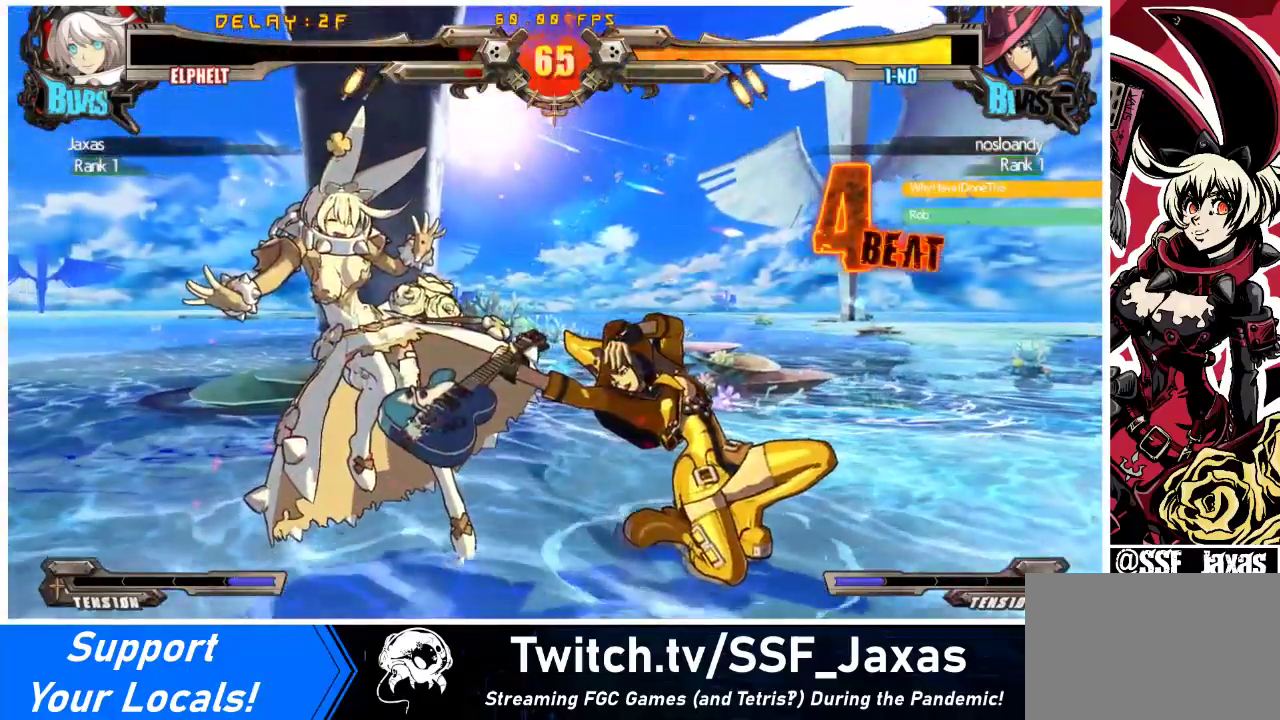
{"buttons": [], "events": [[333, "CROSS", "down"], [500, "CROSS", "up"]]}
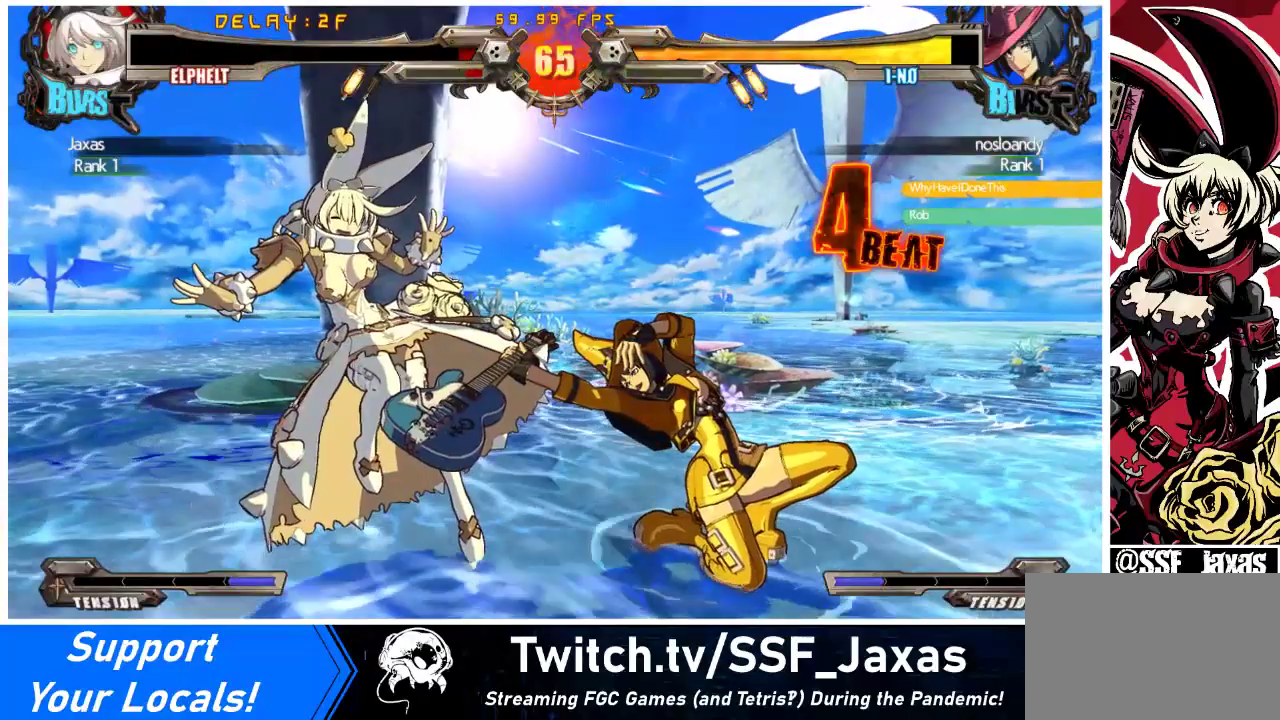
{"buttons": ["CROSS"], "events": [[133, "CROSS", "down"], [400, "CROSS", "up"], [433, "CROSS", "down"]]}
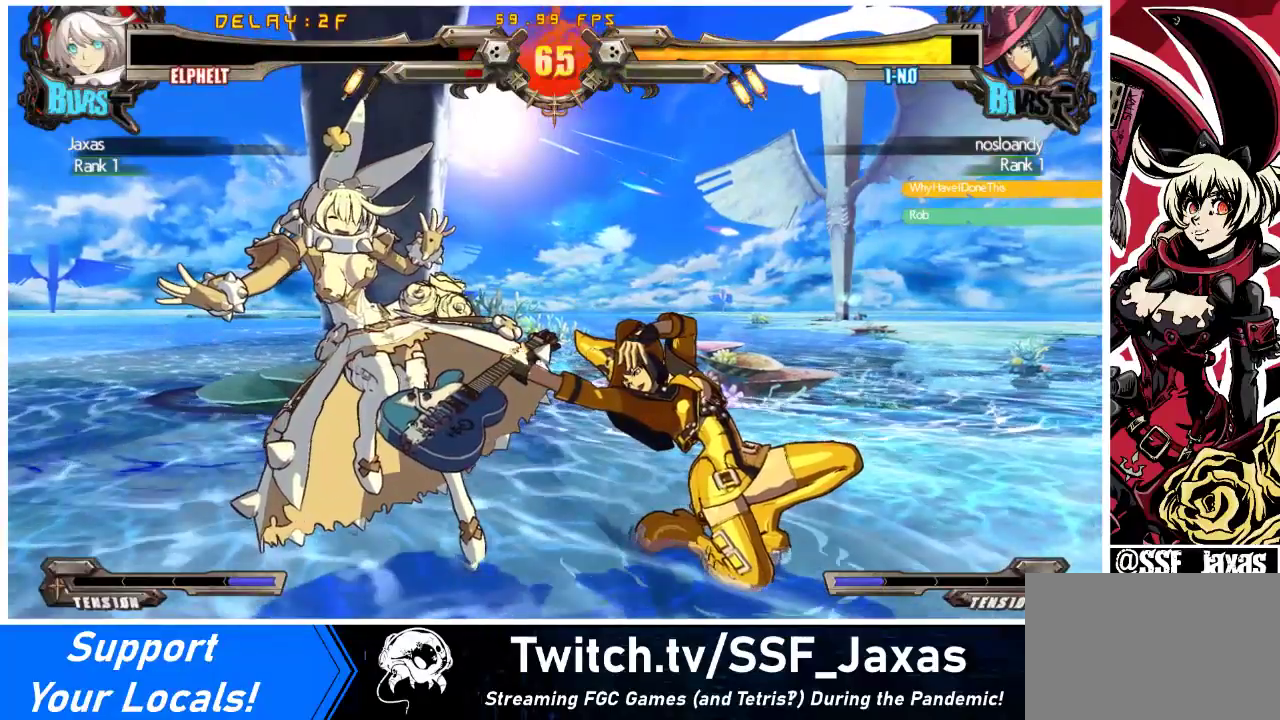
{"buttons": [], "events": [[67, "CROSS", "up"], [233, "CROSS", "down"], [400, "CROSS", "up"]]}
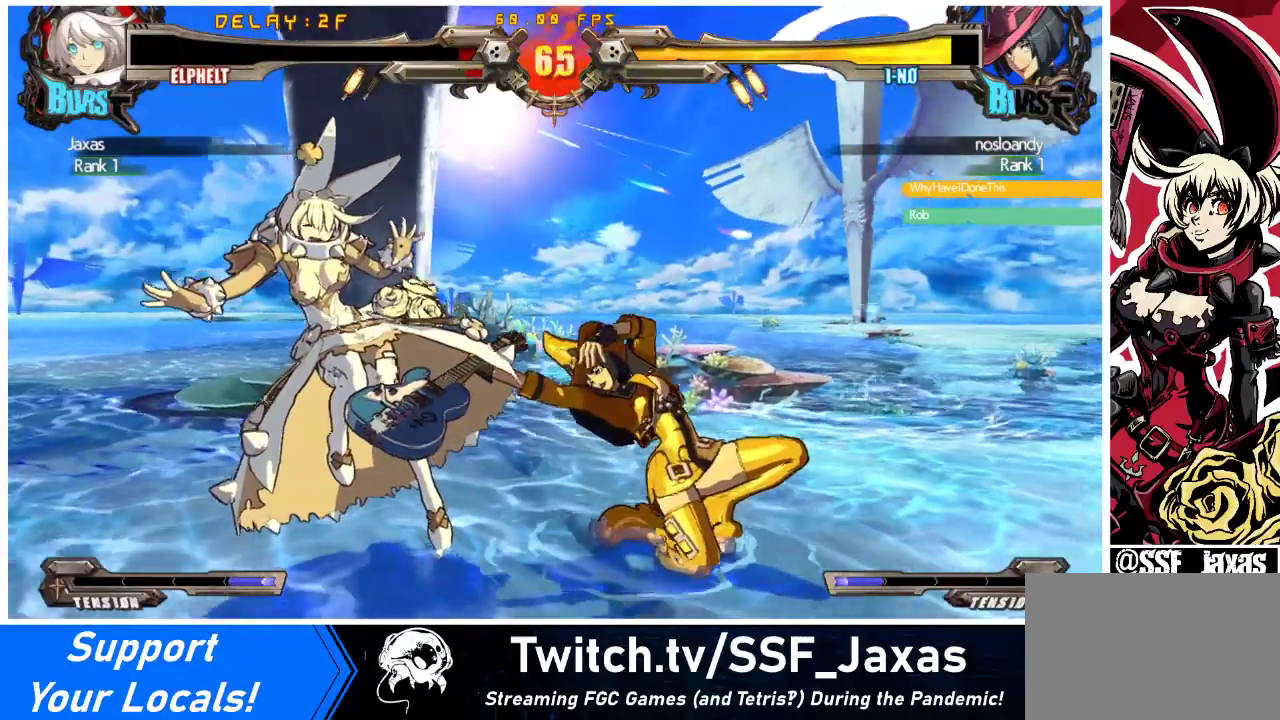
{"buttons": [], "events": []}
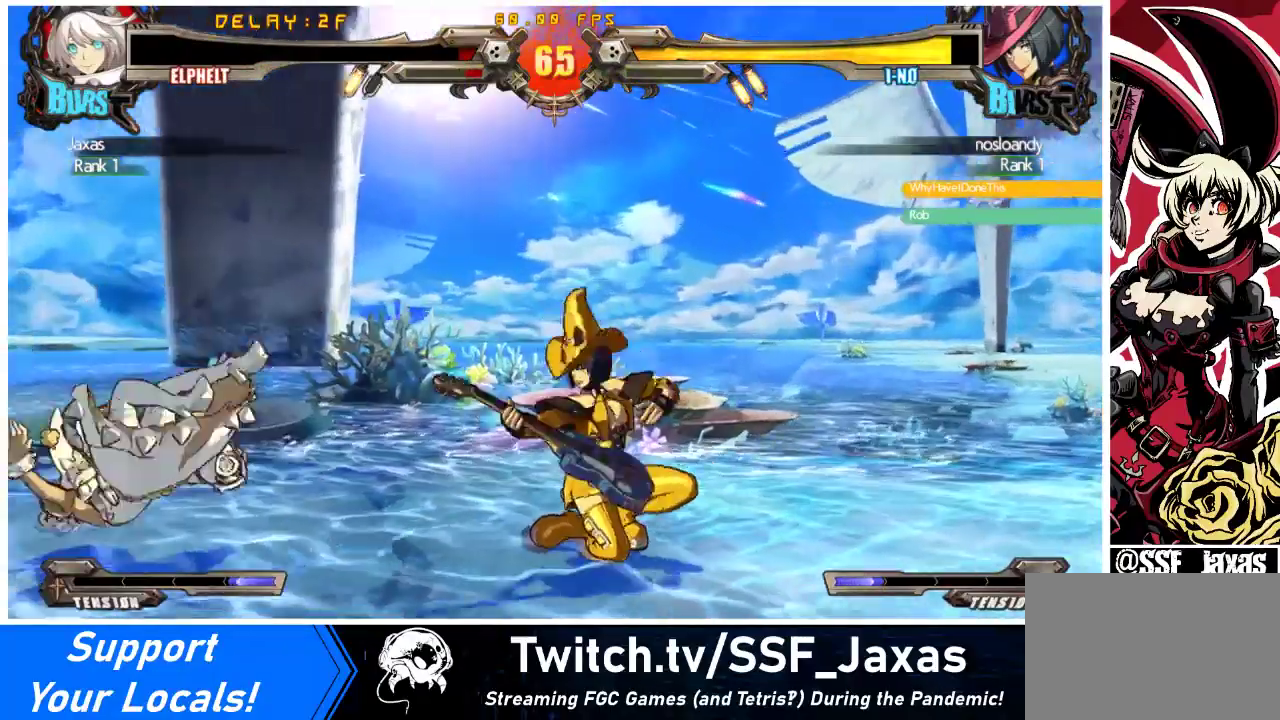
{"buttons": ["CROSS"], "events": [[167, "CROSS", "down"], [333, "CROSS", "up"], [467, "CROSS", "down"]]}
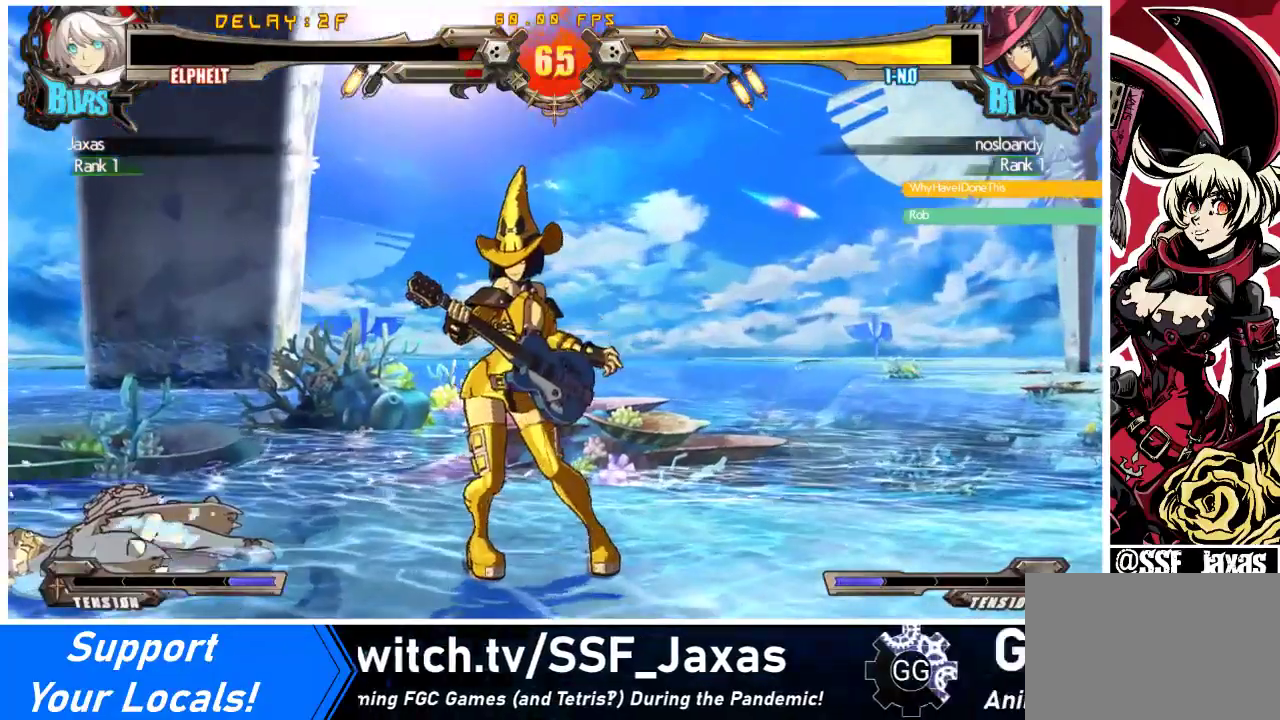
{"buttons": [], "events": [[100, "CROSS", "up"], [233, "CROSS", "down"], [400, "CROSS", "up"]]}
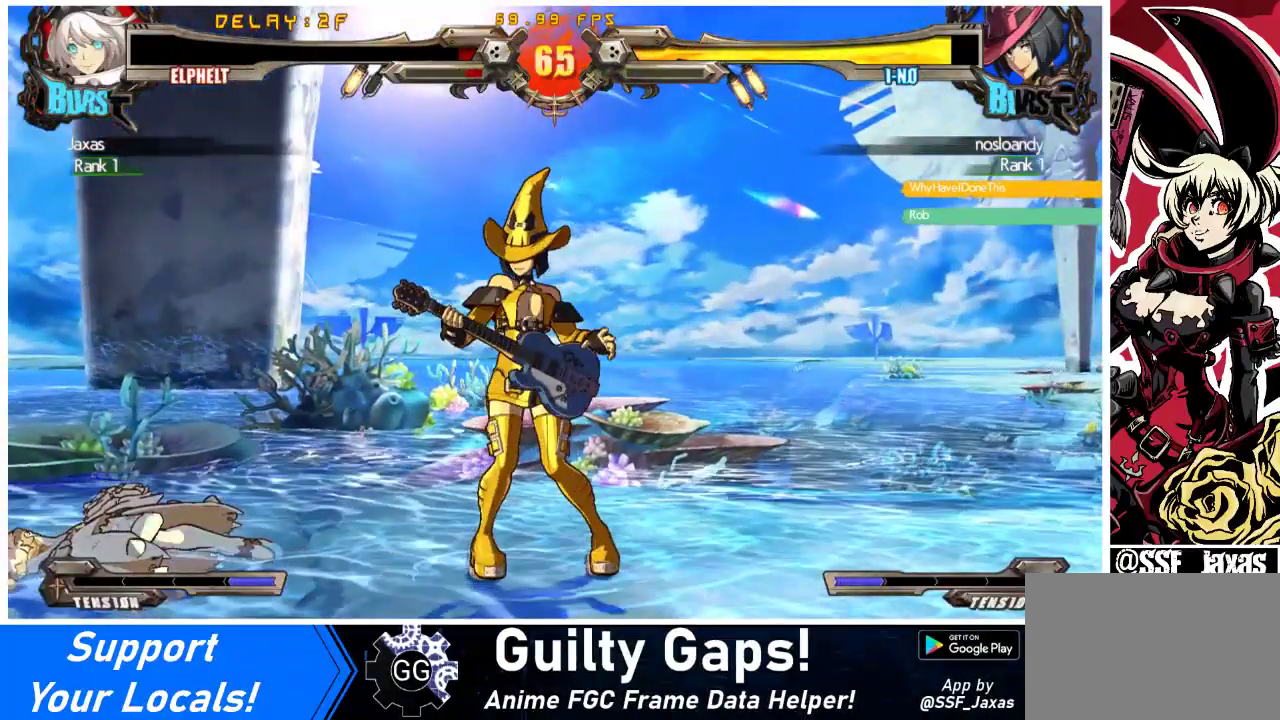
{"buttons": [], "events": [[33, "CROSS", "down"], [167, "CROSS", "up"], [300, "CROSS", "down"], [433, "CROSS", "up"]]}
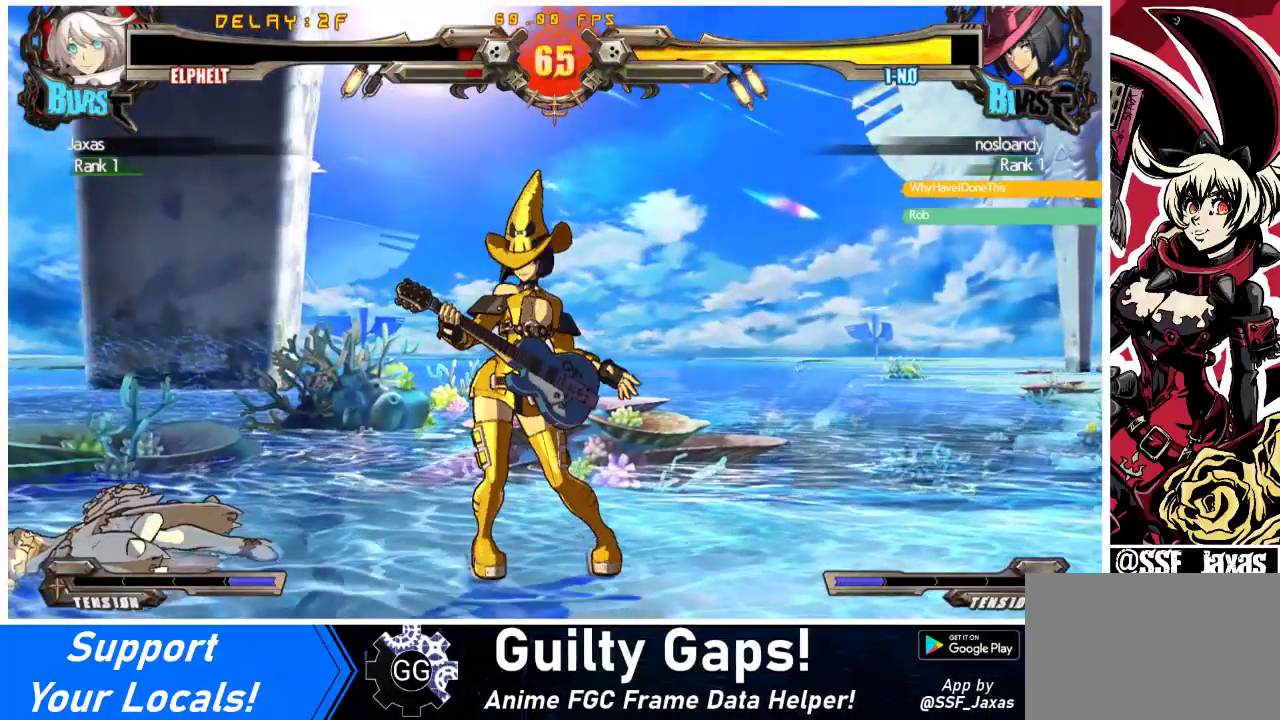
{"buttons": [], "events": [[67, "CROSS", "down"], [233, "CROSS", "up"], [300, "CROSS", "down"], [467, "CROSS", "up"]]}
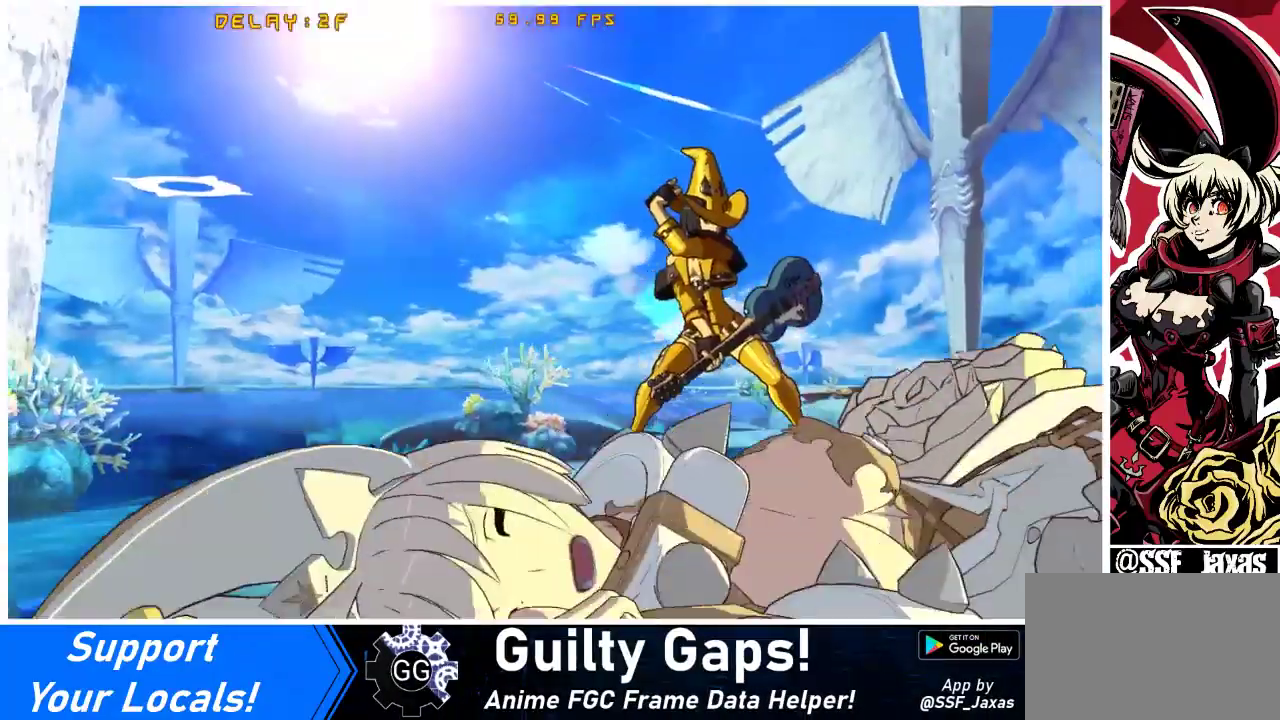
{"buttons": [], "events": [[167, "CROSS", "down"], [367, "CROSS", "up"]]}
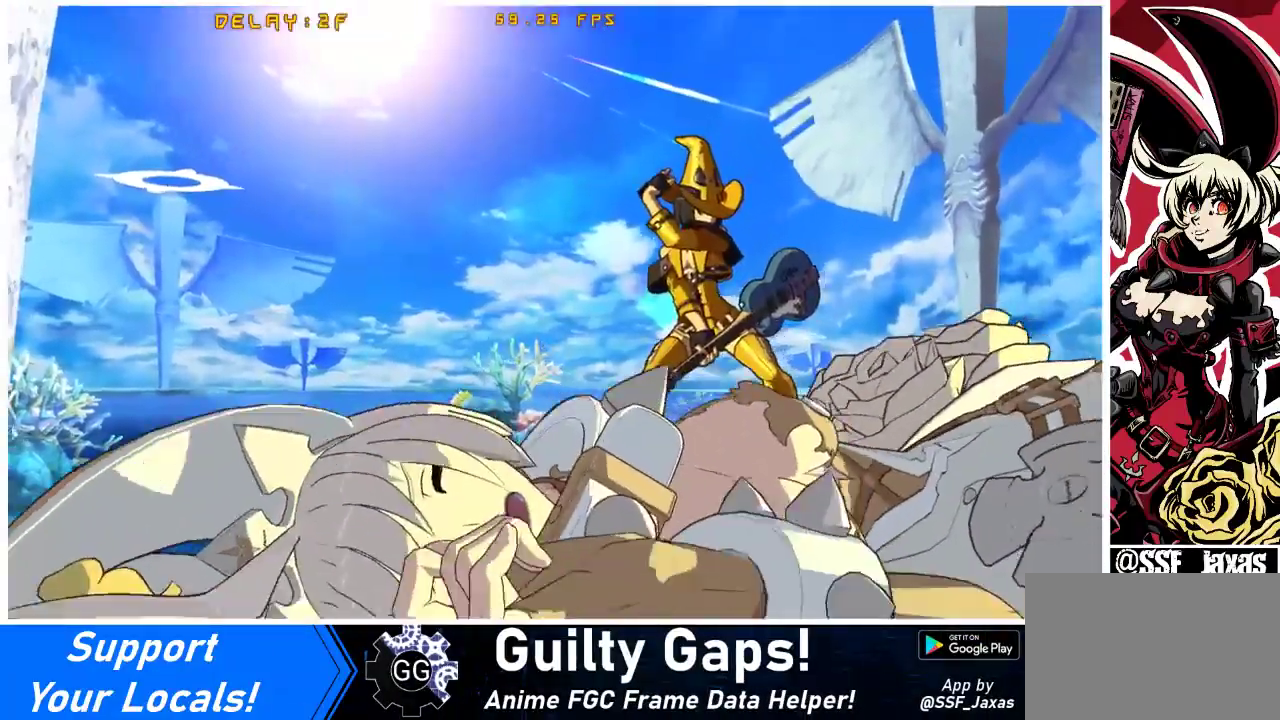
{"buttons": [], "events": [[300, "CROSS", "down"], [467, "CROSS", "up"]]}
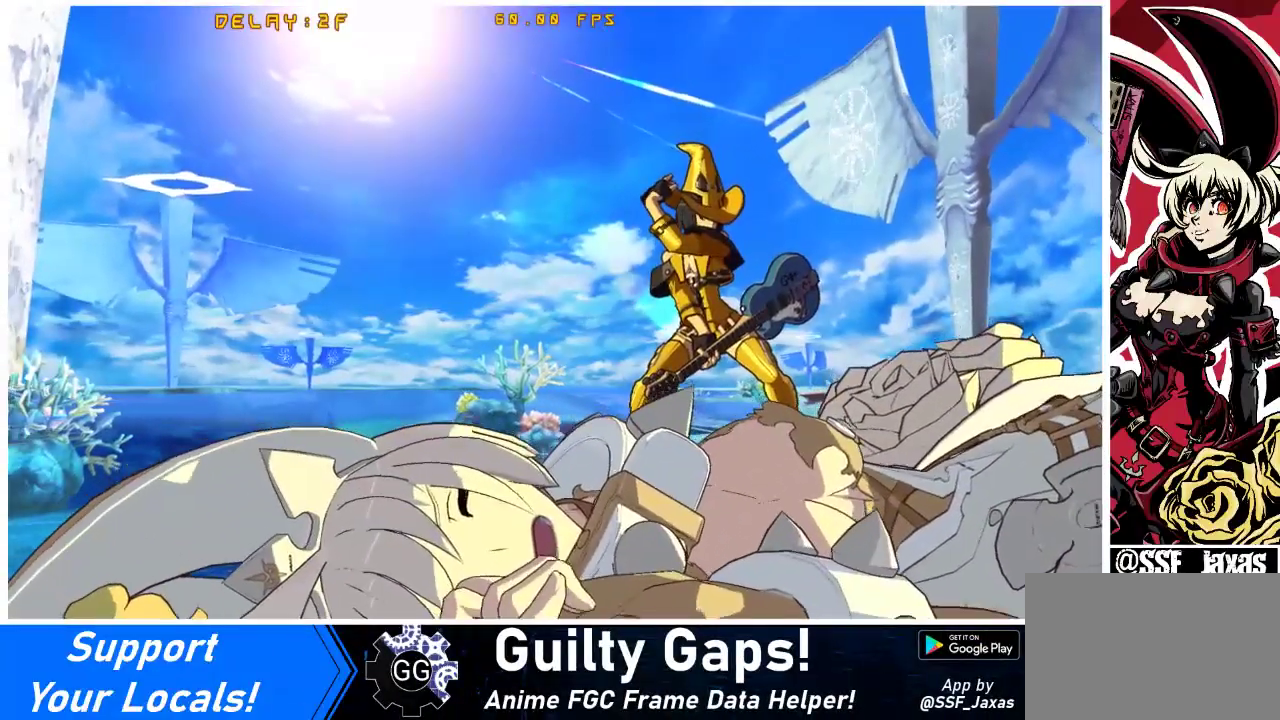
{"buttons": [], "events": [[267, "CROSS", "down"], [467, "CROSS", "up"]]}
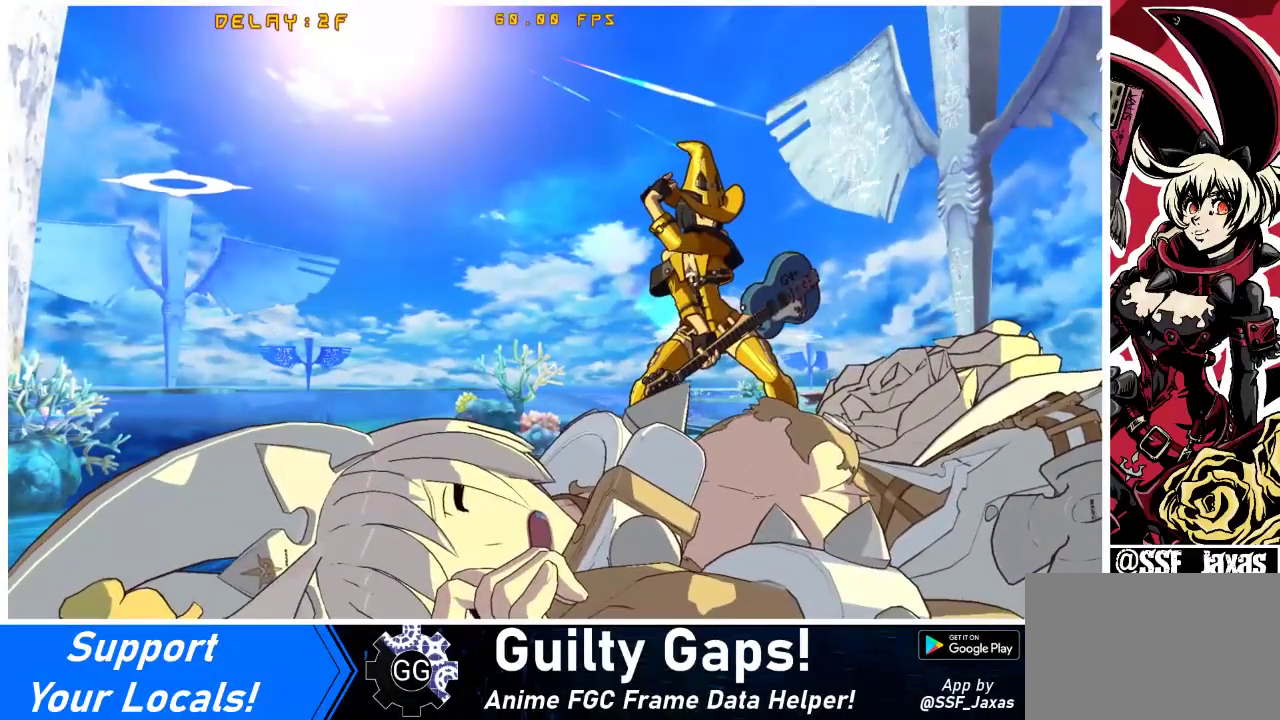
{"buttons": [], "events": [[133, "CROSS", "down"], [300, "CROSS", "up"]]}
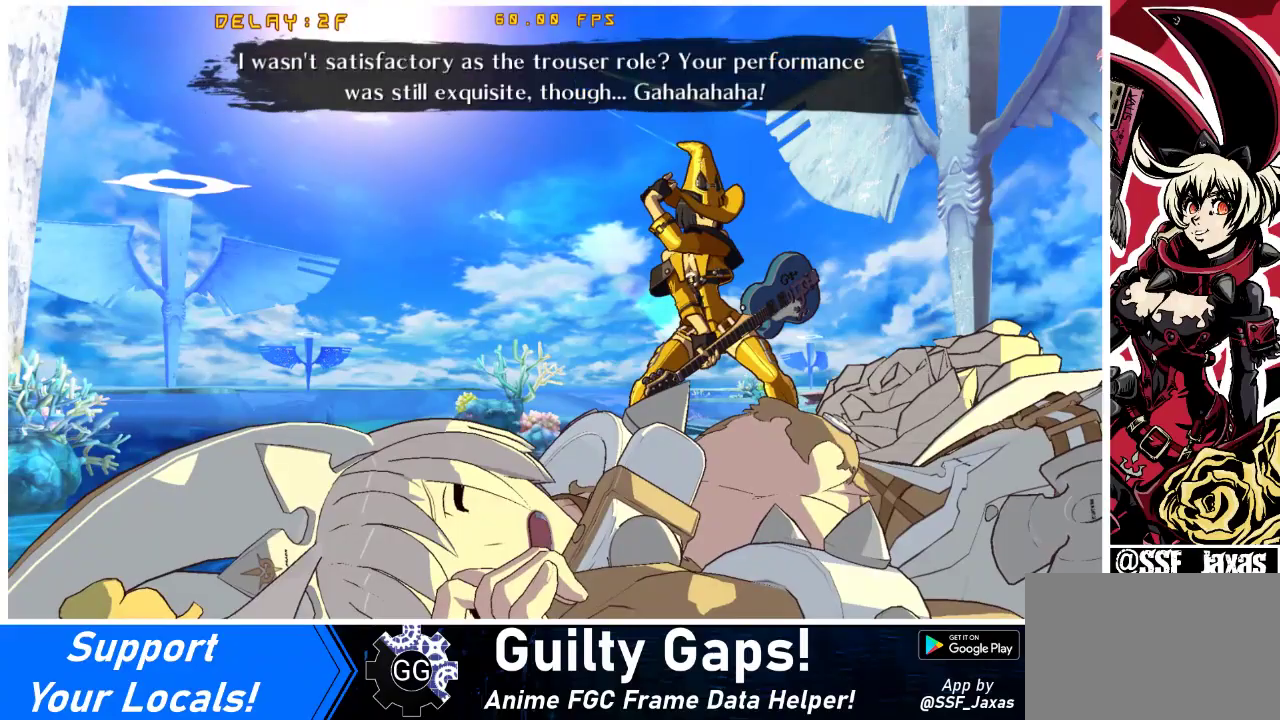
{"buttons": [], "events": [[67, "CROSS", "down"], [233, "CROSS", "up"]]}
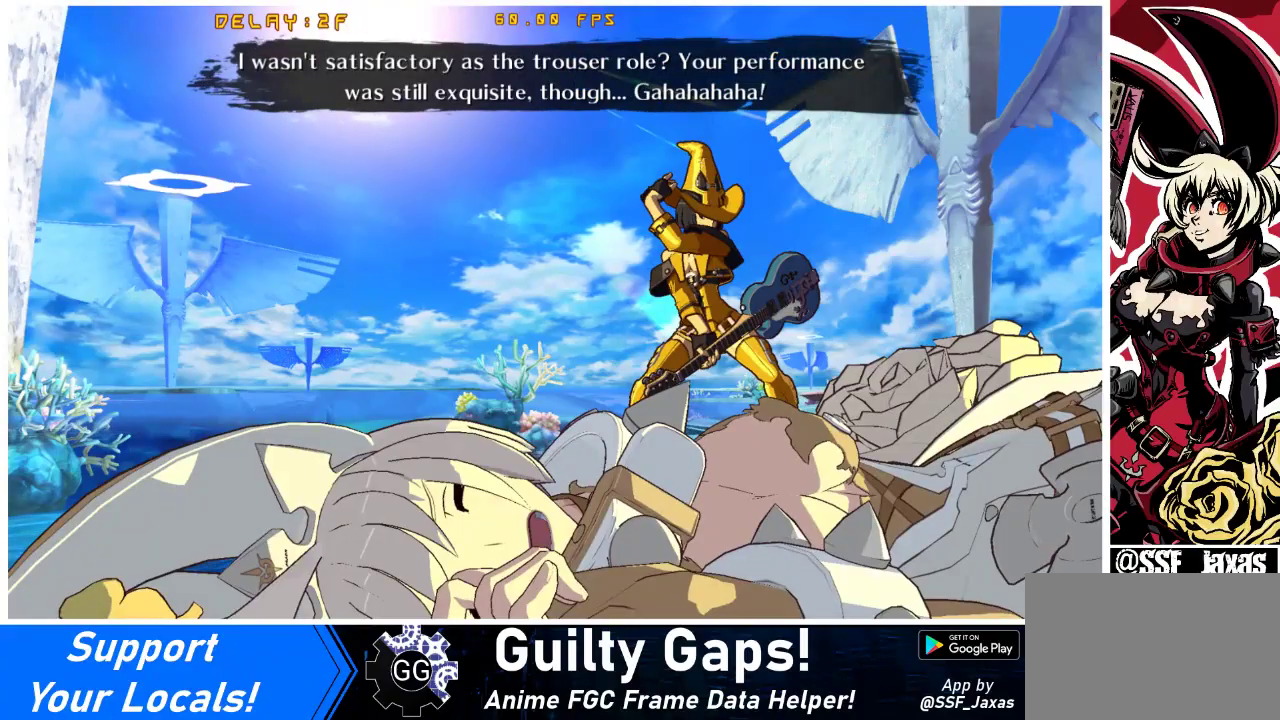
{"buttons": ["CROSS"], "events": [[367, "CROSS", "down"]]}
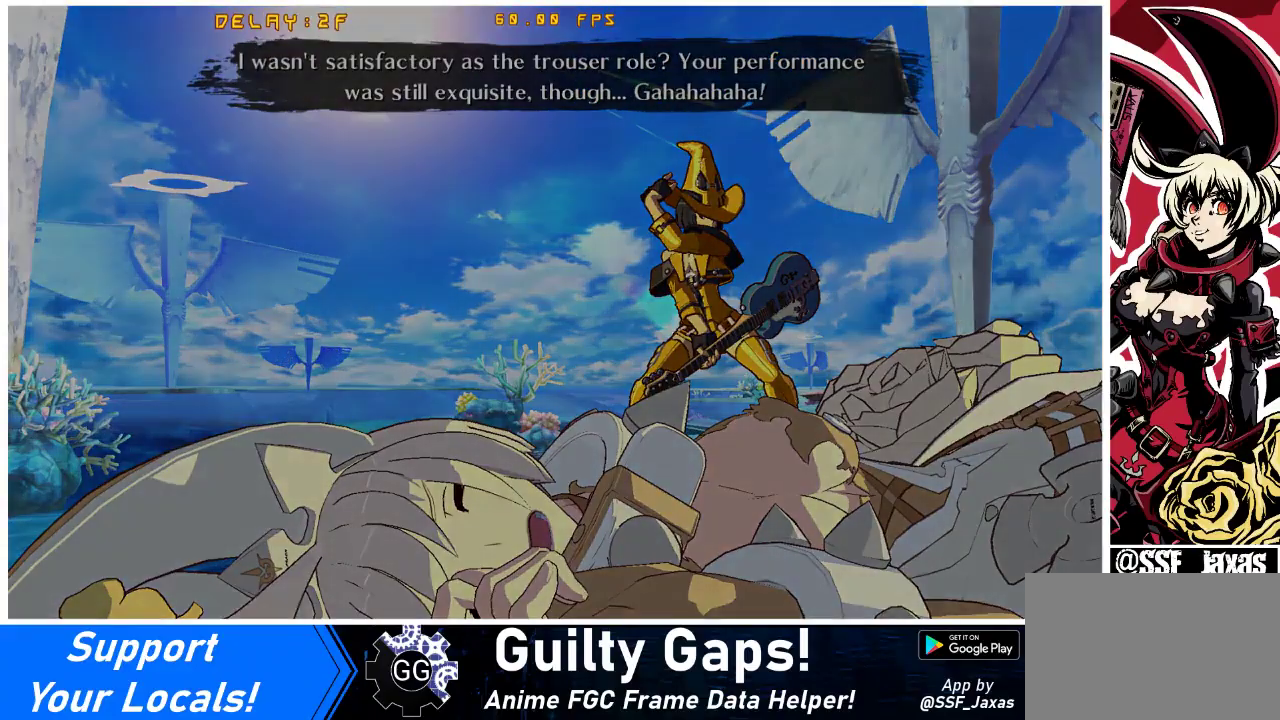
{"buttons": [], "events": [[67, "CROSS", "up"]]}
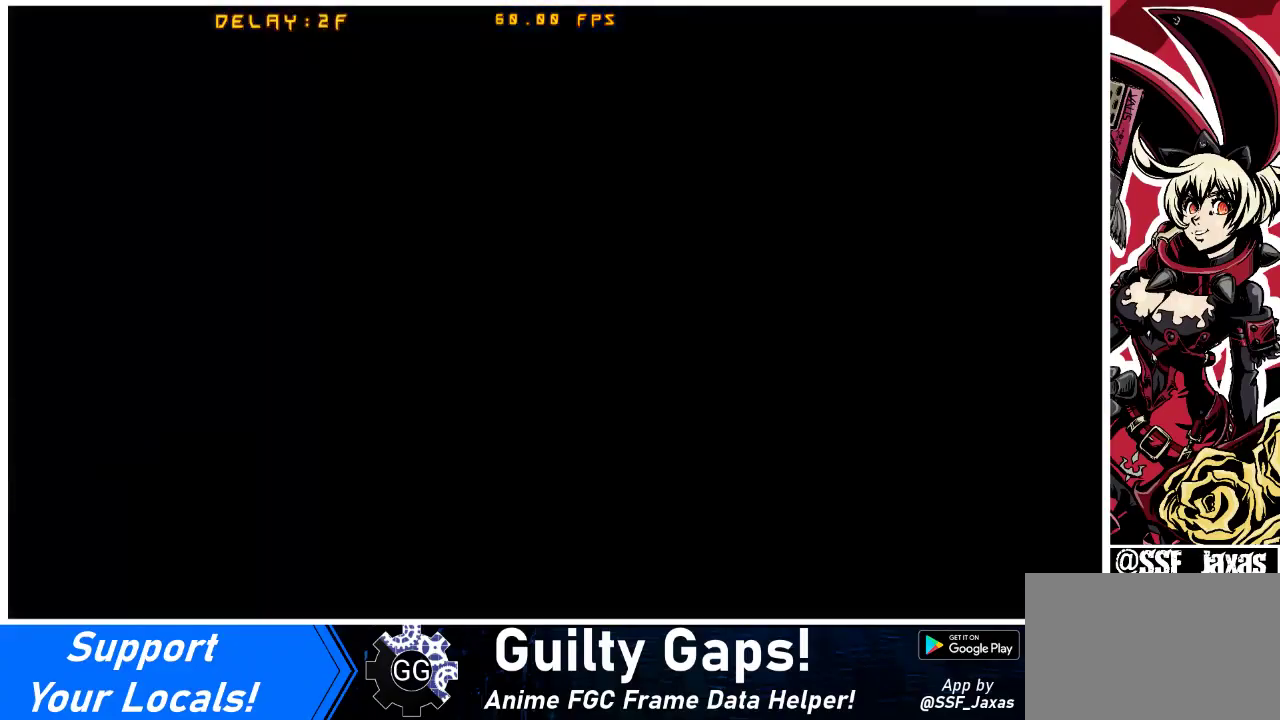
{"buttons": [], "events": []}
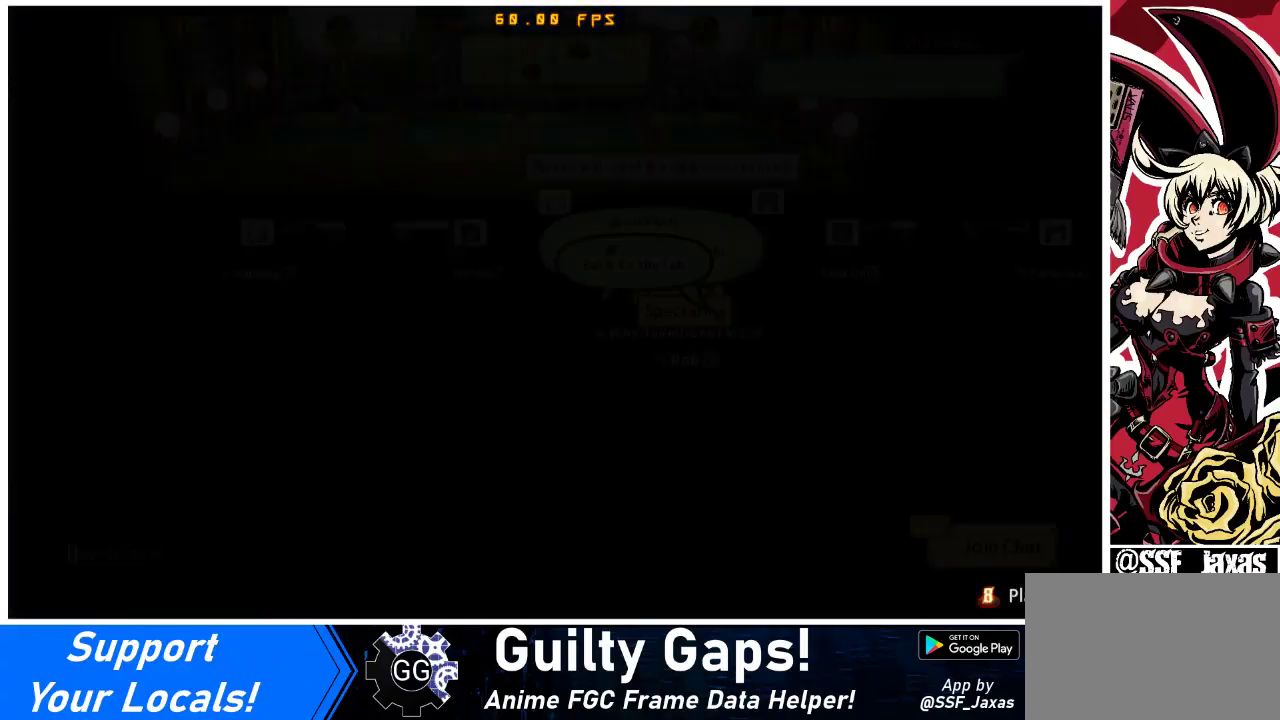
{"buttons": [], "events": []}